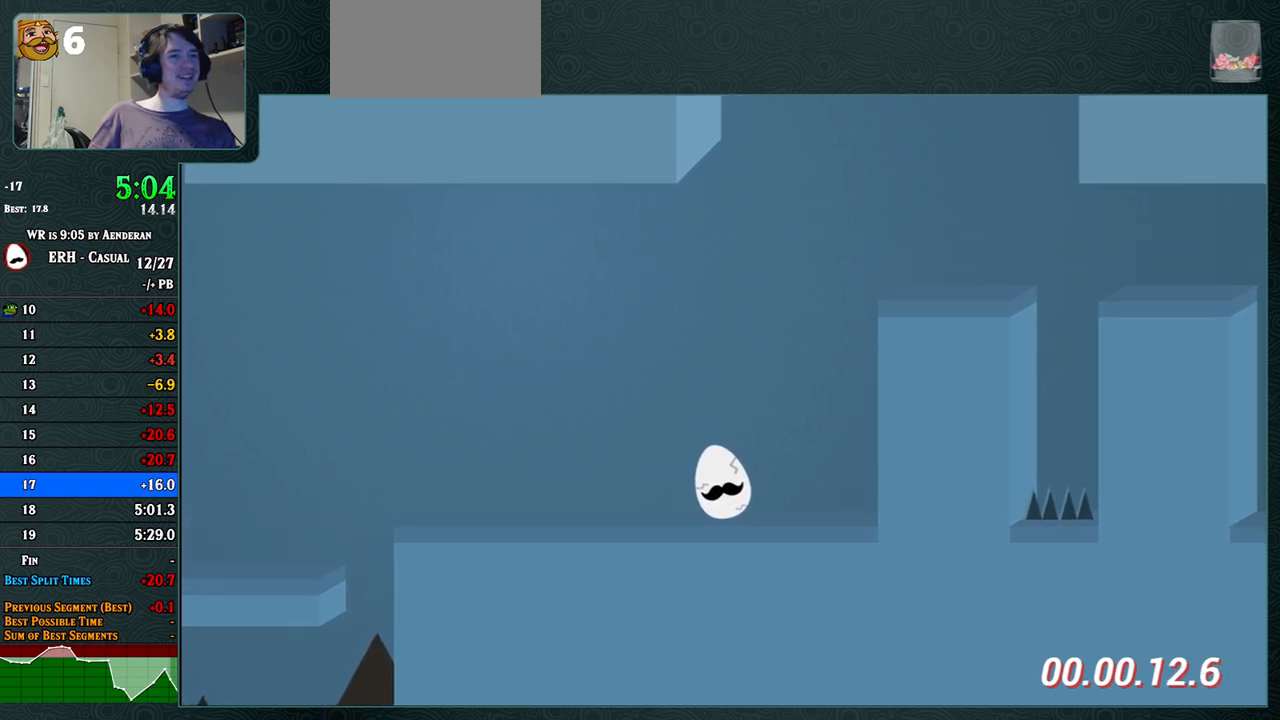
Gameplay with a controller (arcade stick); each line is a JSON object with the inputs held at the frame after it. "events" lists button and stick changes between this image and that frame as [ms after this image, input, new state], when the widget could be followed in between. Not read: L3 R3.
{"buttons": [], "left_stick": "center", "events": [[400, "R1", "down"], [417, "R1", "up"]]}
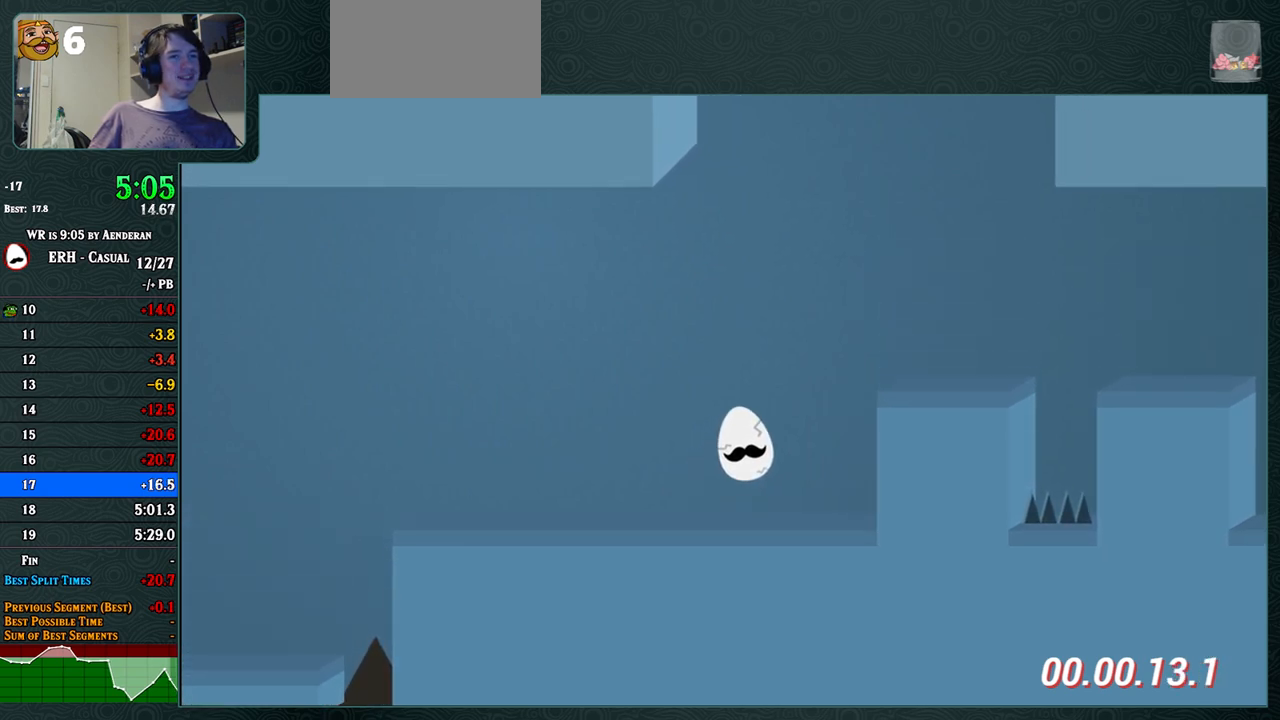
{"buttons": ["CROSS"], "left_stick": "center", "events": [[167, "CROSS", "down"], [317, "R1", "down"], [400, "R1", "up"]]}
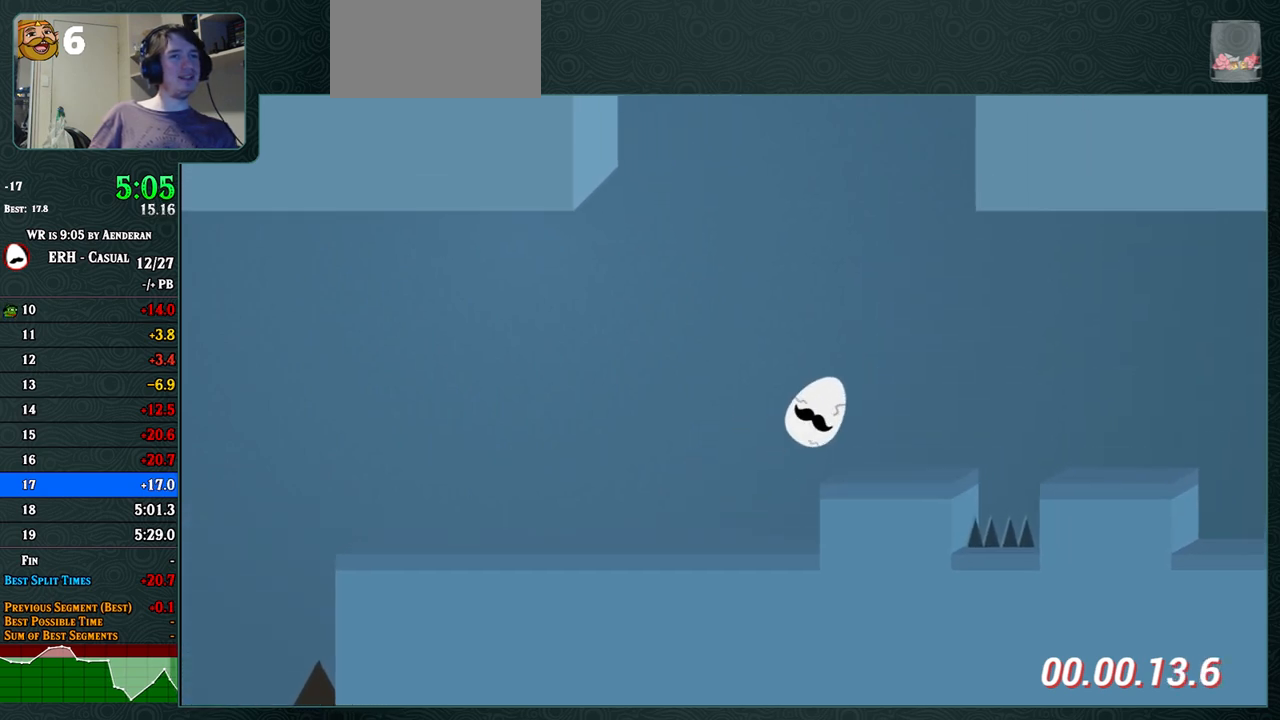
{"buttons": [], "left_stick": "center", "events": [[33, "CROSS", "up"], [367, "R1", "down"], [467, "R1", "up"]]}
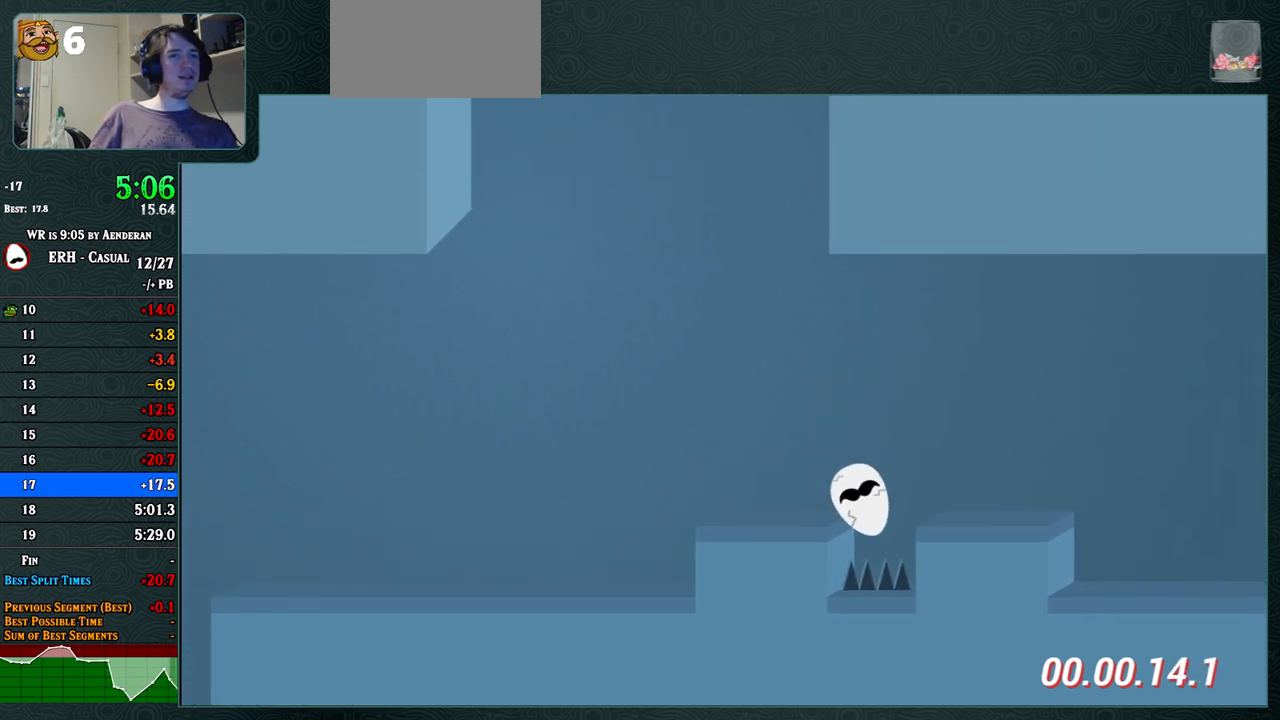
{"buttons": ["R1"], "left_stick": "center", "events": [[417, "R1", "down"]]}
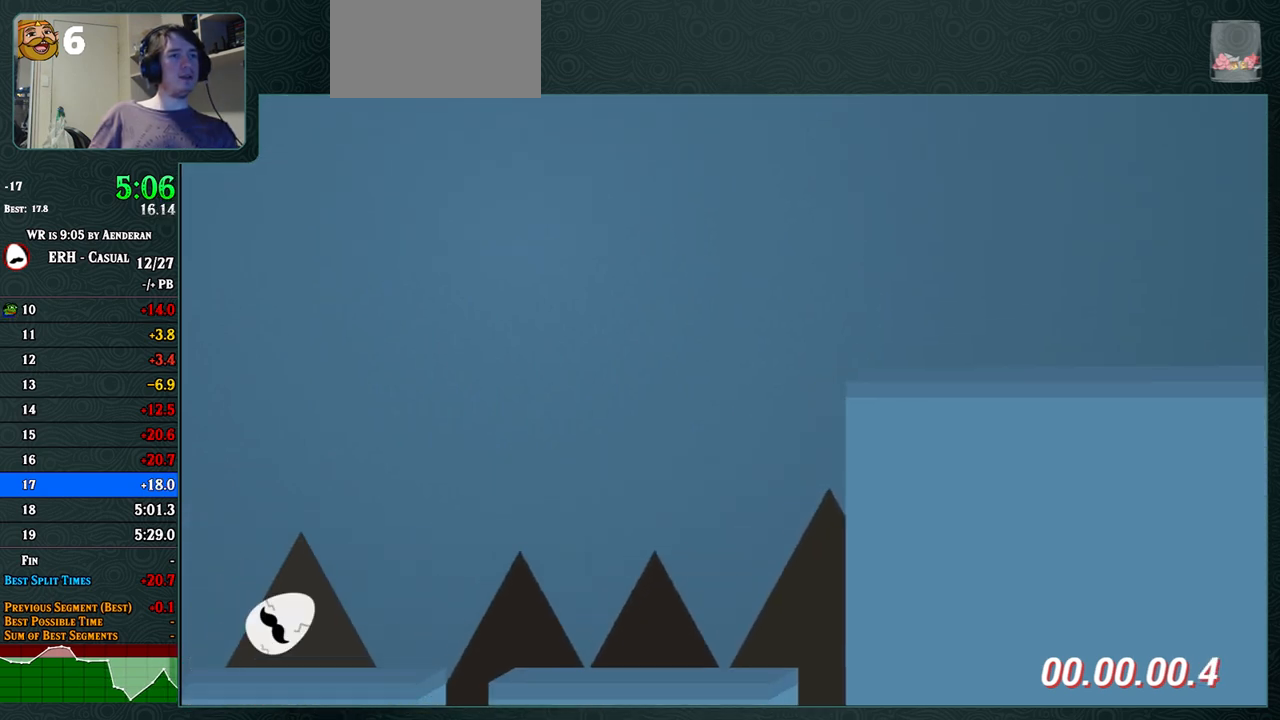
{"buttons": ["CROSS", "R1"], "left_stick": "center", "events": [[50, "R1", "up"], [350, "CROSS", "down"], [433, "R1", "down"]]}
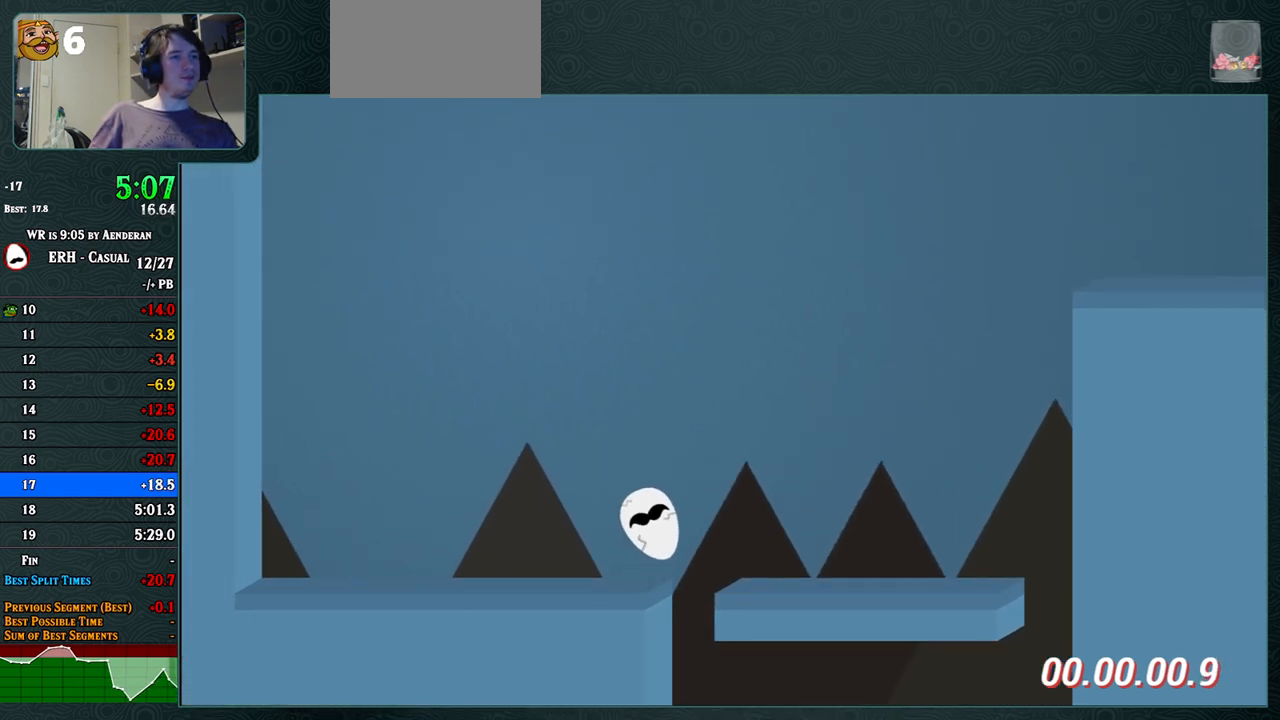
{"buttons": [], "left_stick": "center", "events": [[83, "R1", "up"], [200, "CROSS", "up"]]}
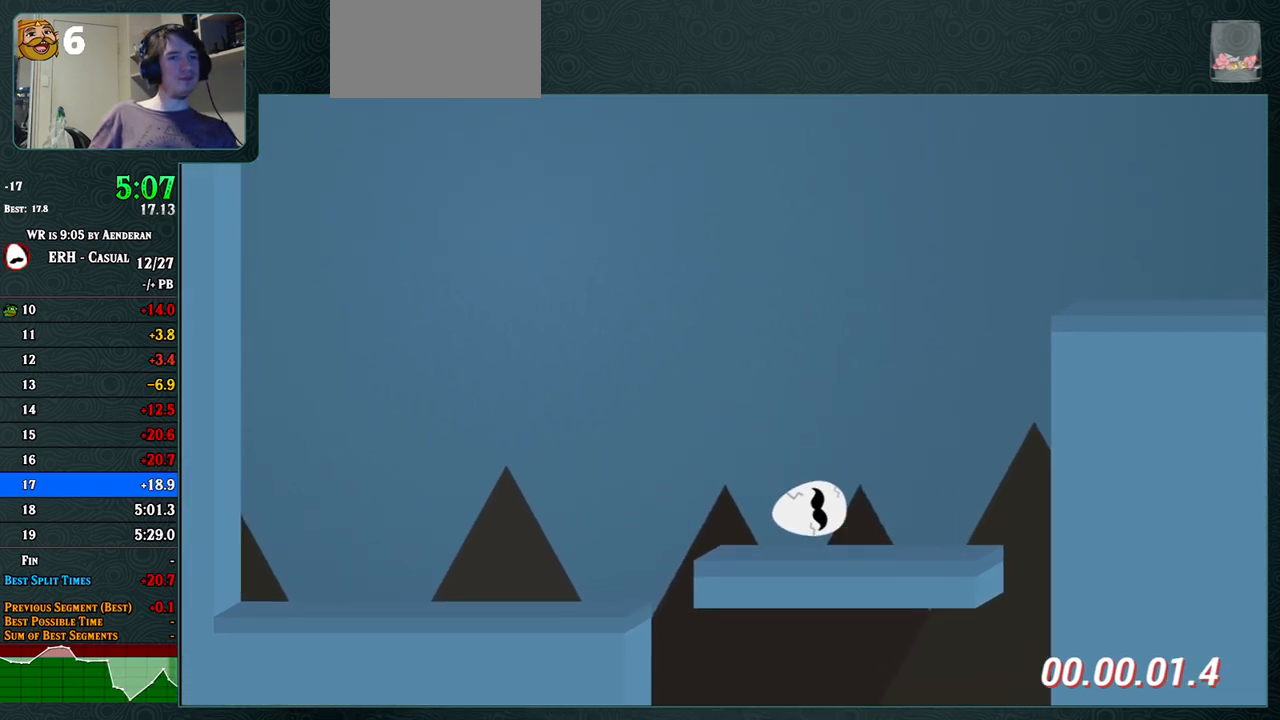
{"buttons": [], "left_stick": "center", "events": []}
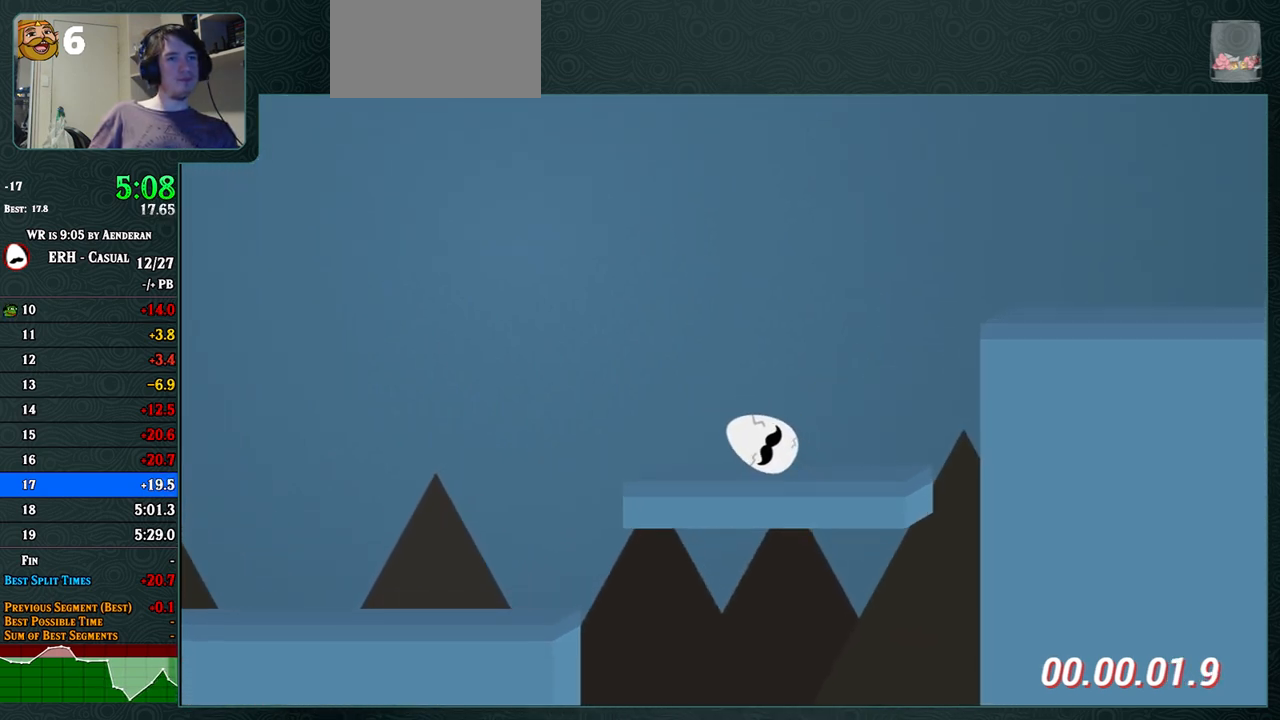
{"buttons": [], "left_stick": "center", "events": [[100, "R1", "down"], [383, "R1", "up"]]}
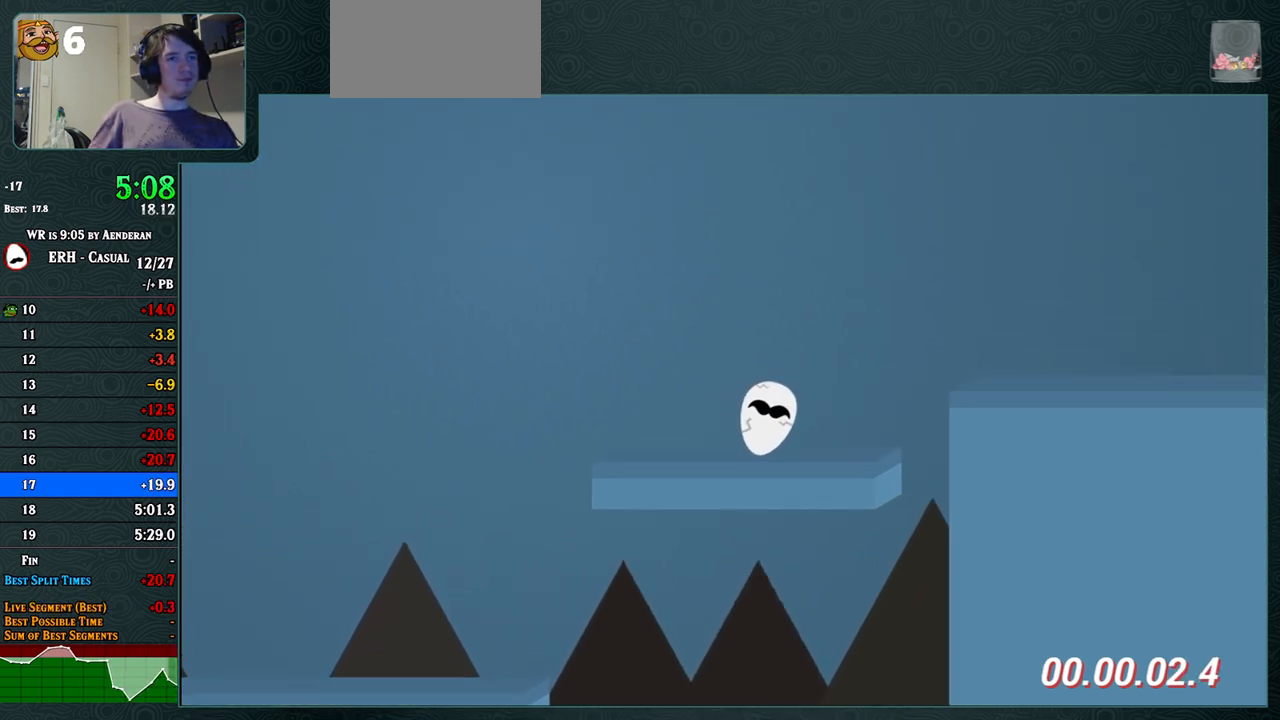
{"buttons": ["CROSS"], "left_stick": "center", "events": [[500, "CROSS", "down"]]}
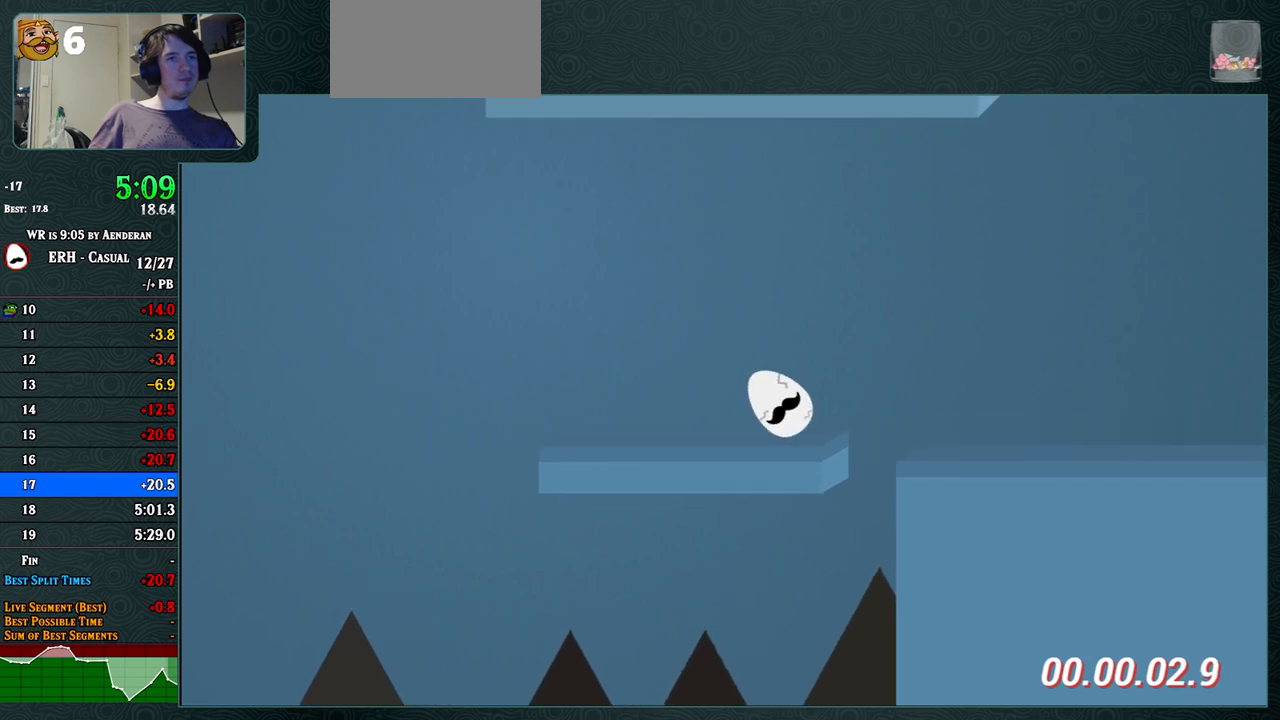
{"buttons": ["CROSS", "R1"], "left_stick": "center", "events": [[67, "R1", "down"]]}
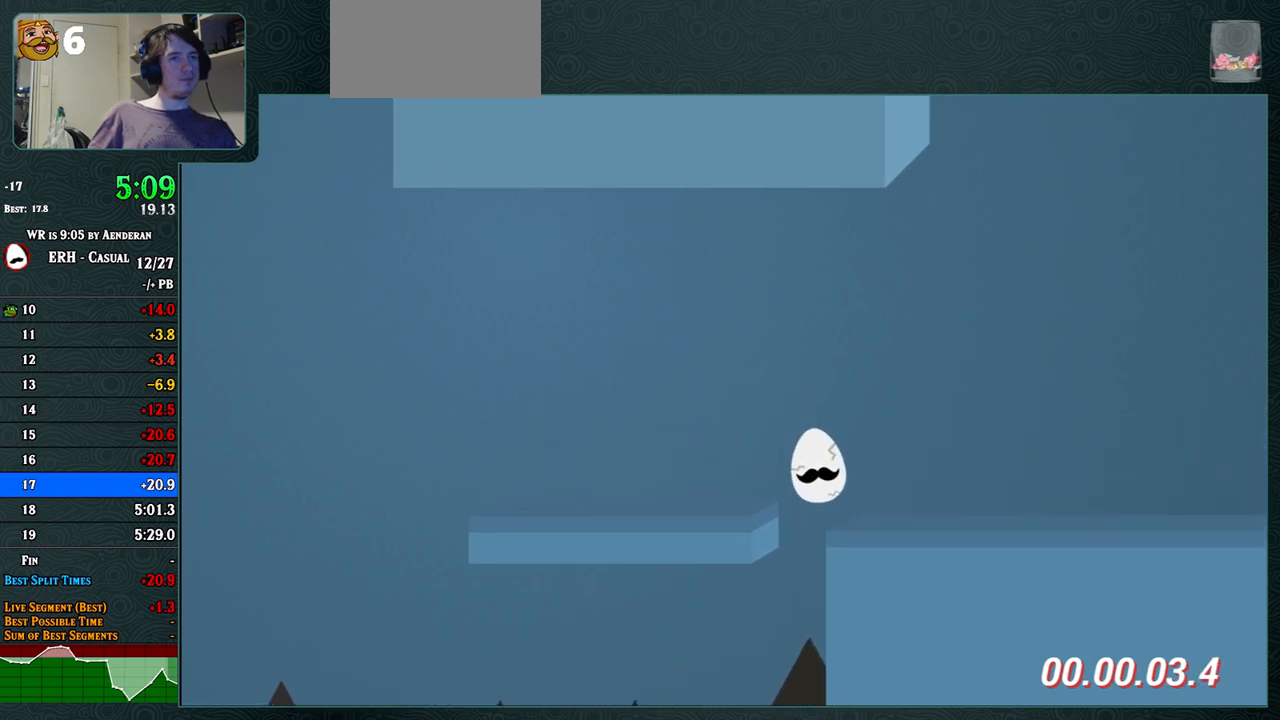
{"buttons": [], "left_stick": "center", "events": [[33, "R1", "up"], [100, "CROSS", "up"], [167, "R1", "down"], [350, "R1", "up"]]}
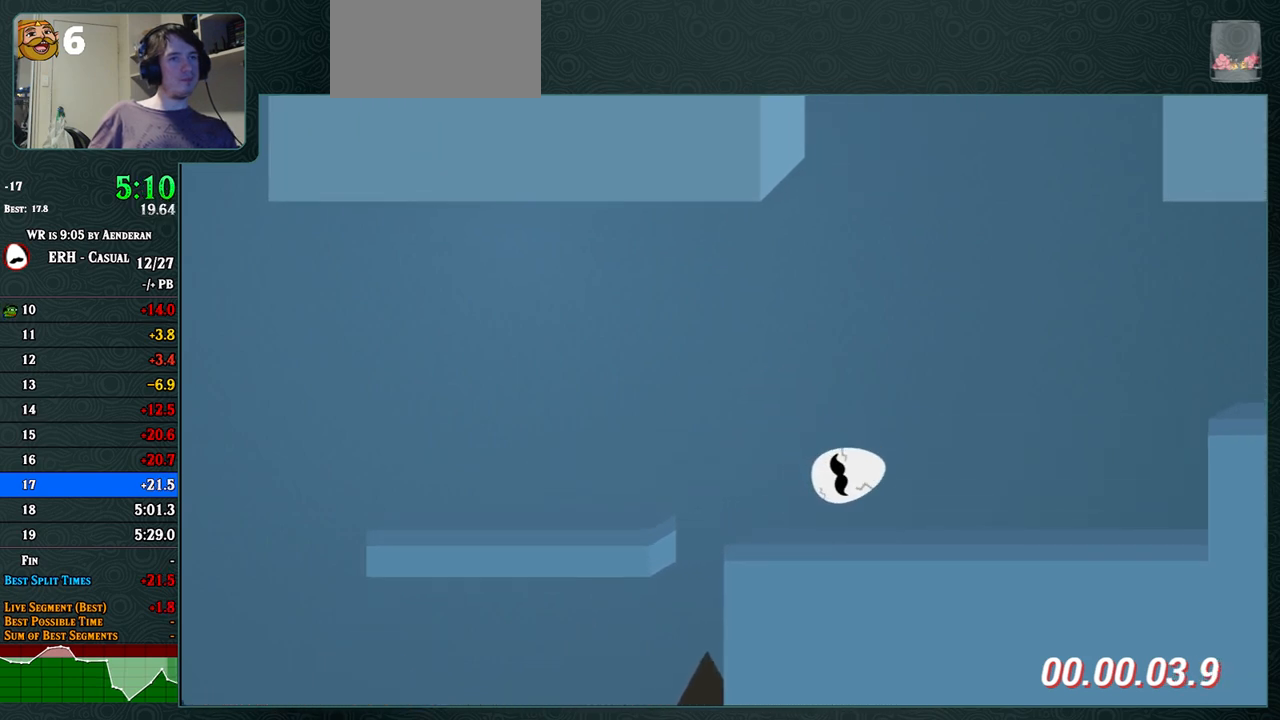
{"buttons": ["R1"], "left_stick": "center", "events": [[433, "R1", "down"]]}
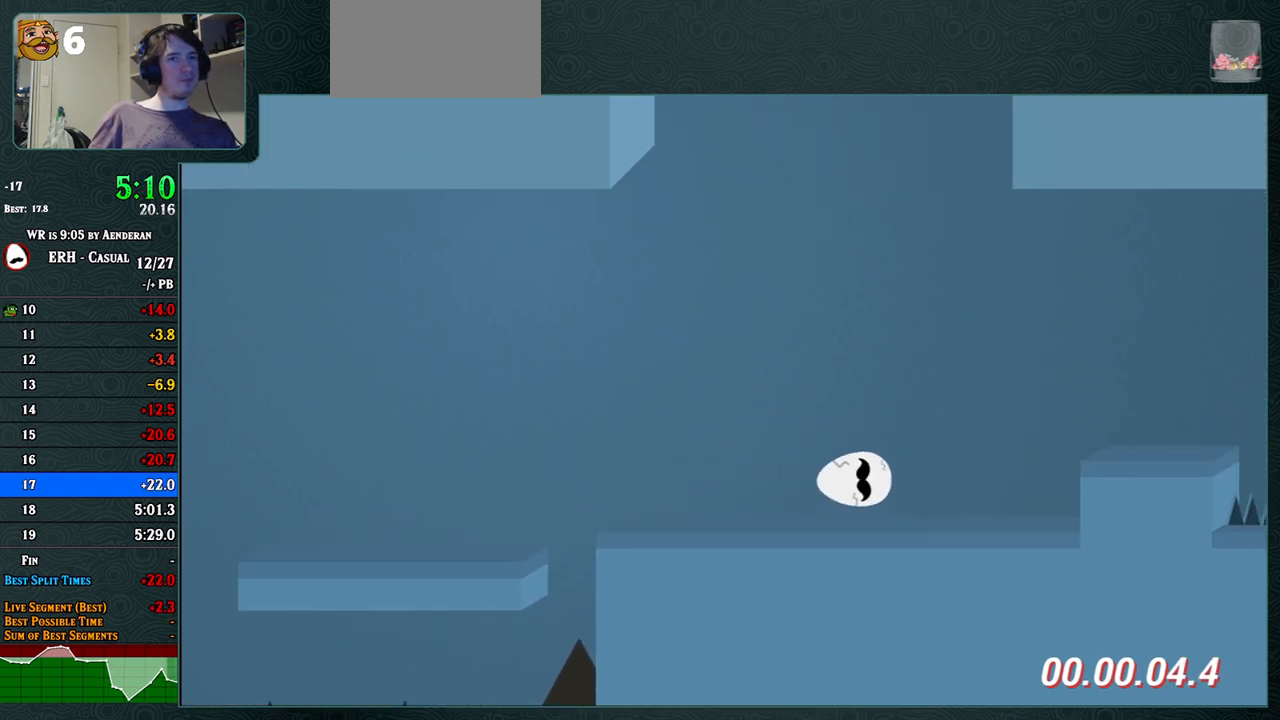
{"buttons": ["CROSS"], "left_stick": "center", "events": [[117, "R1", "up"], [217, "CROSS", "down"], [383, "R1", "down"], [450, "R1", "up"]]}
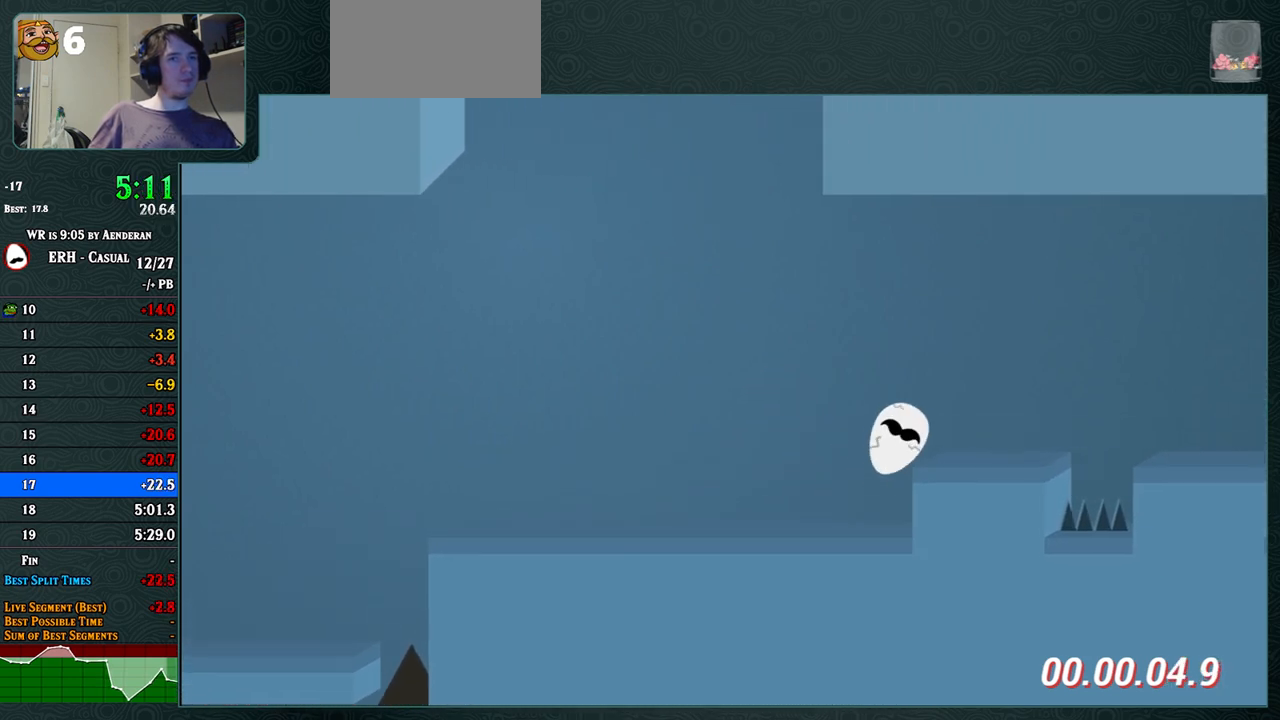
{"buttons": ["CROSS"], "left_stick": "center", "events": [[83, "CROSS", "up"], [217, "CROSS", "down"]]}
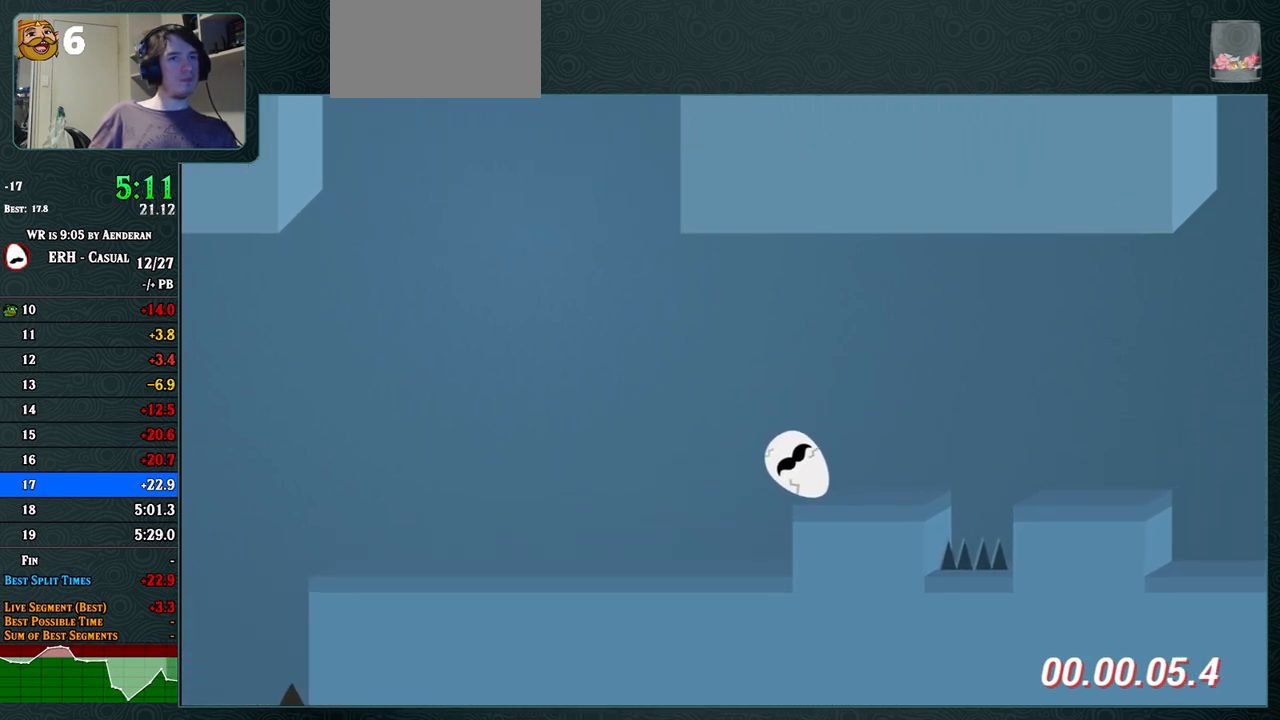
{"buttons": ["R1"], "left_stick": "center", "events": [[167, "CROSS", "up"], [283, "R1", "down"]]}
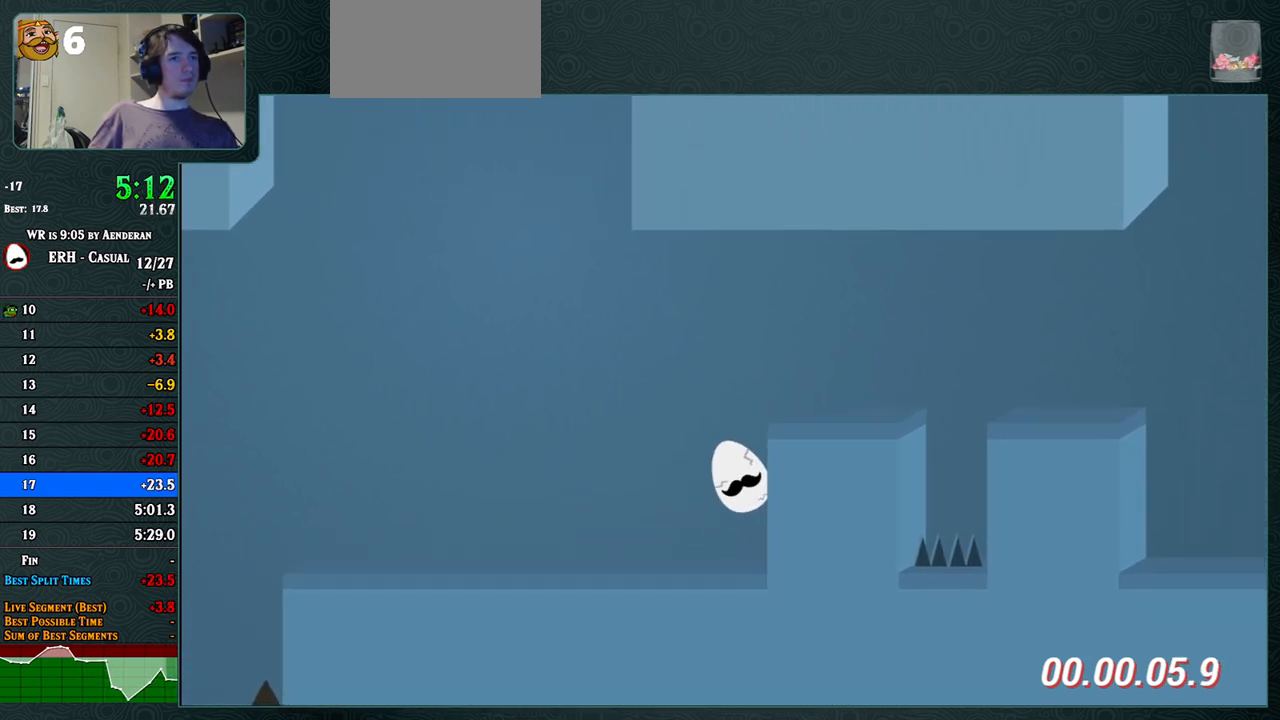
{"buttons": ["L1"], "left_stick": "center", "events": [[17, "R1", "up"], [300, "L1", "down"]]}
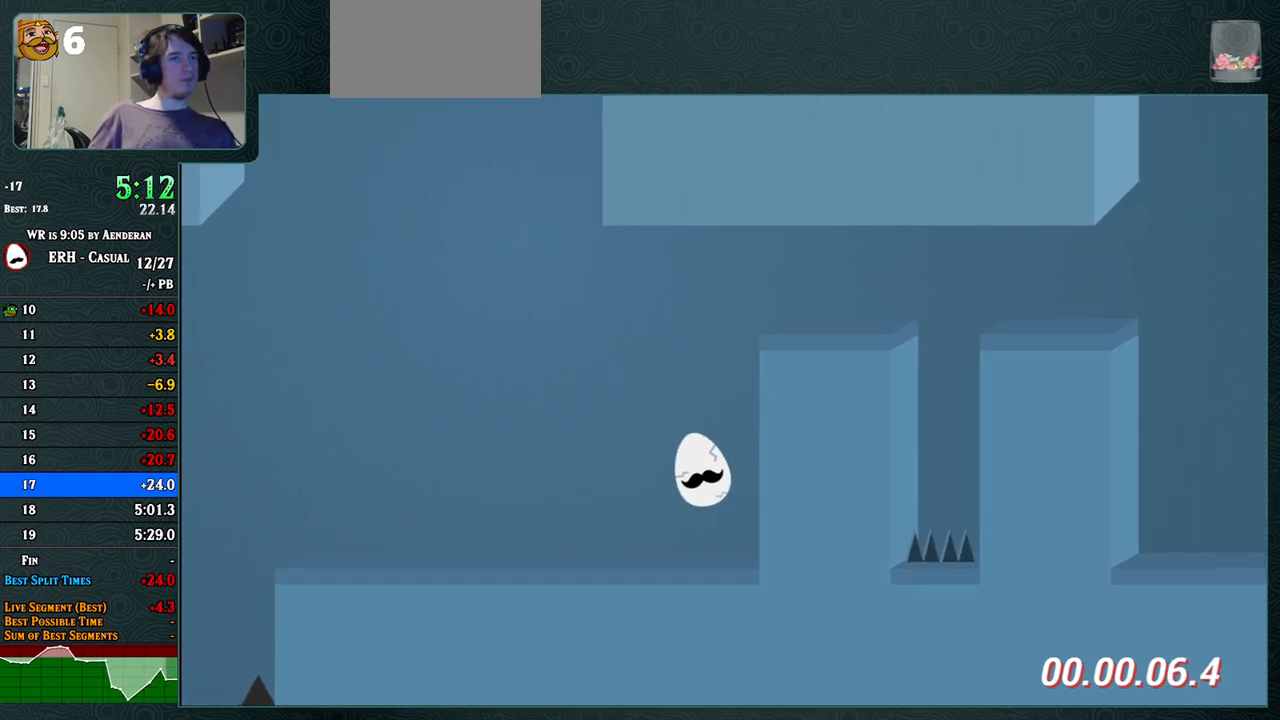
{"buttons": [], "left_stick": "center", "events": [[17, "L1", "up"]]}
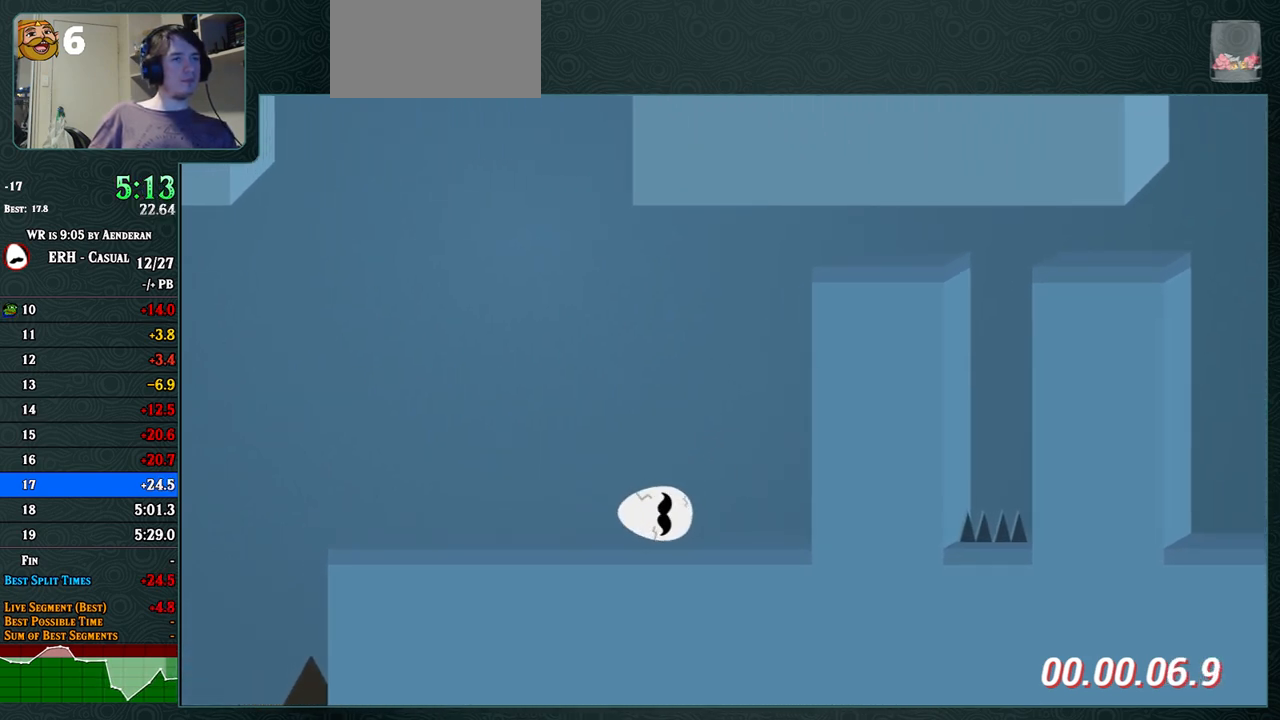
{"buttons": [], "left_stick": "center", "events": [[200, "L1", "down"], [267, "L1", "up"]]}
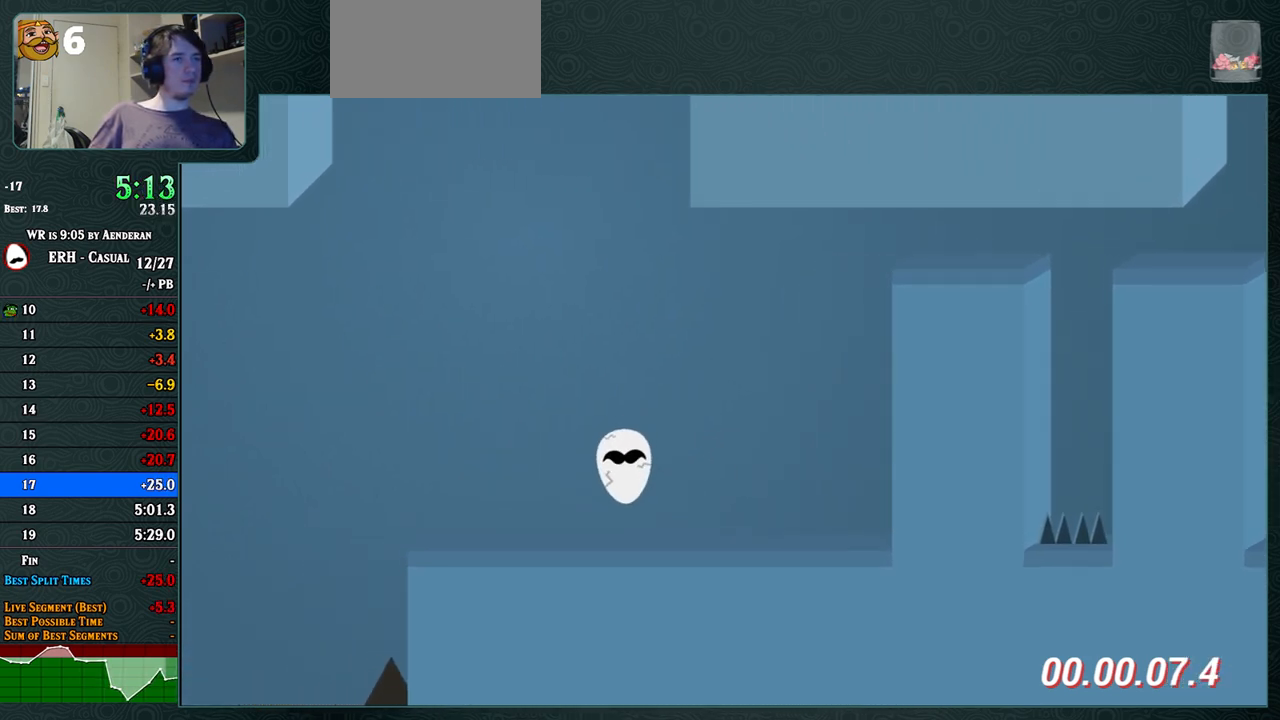
{"buttons": ["R1"], "left_stick": "center", "events": [[383, "R1", "down"]]}
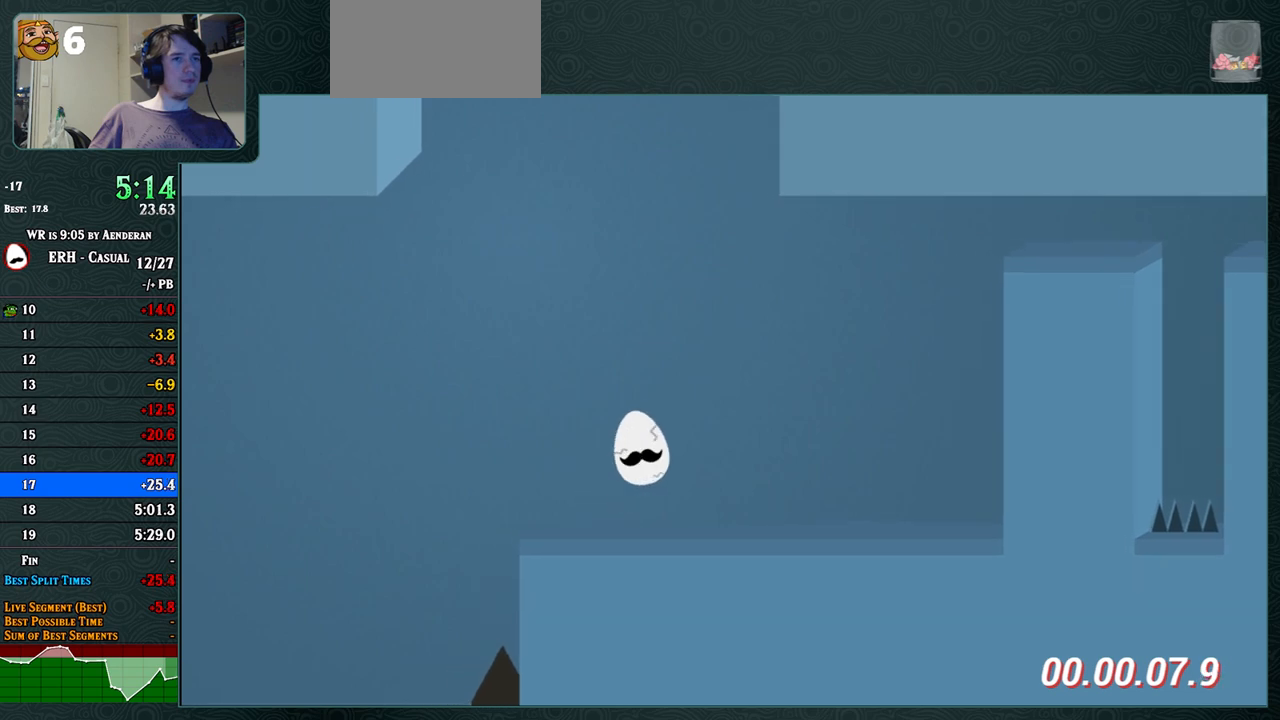
{"buttons": [], "left_stick": "center", "events": [[17, "R1", "up"], [433, "R1", "down"], [500, "R1", "up"]]}
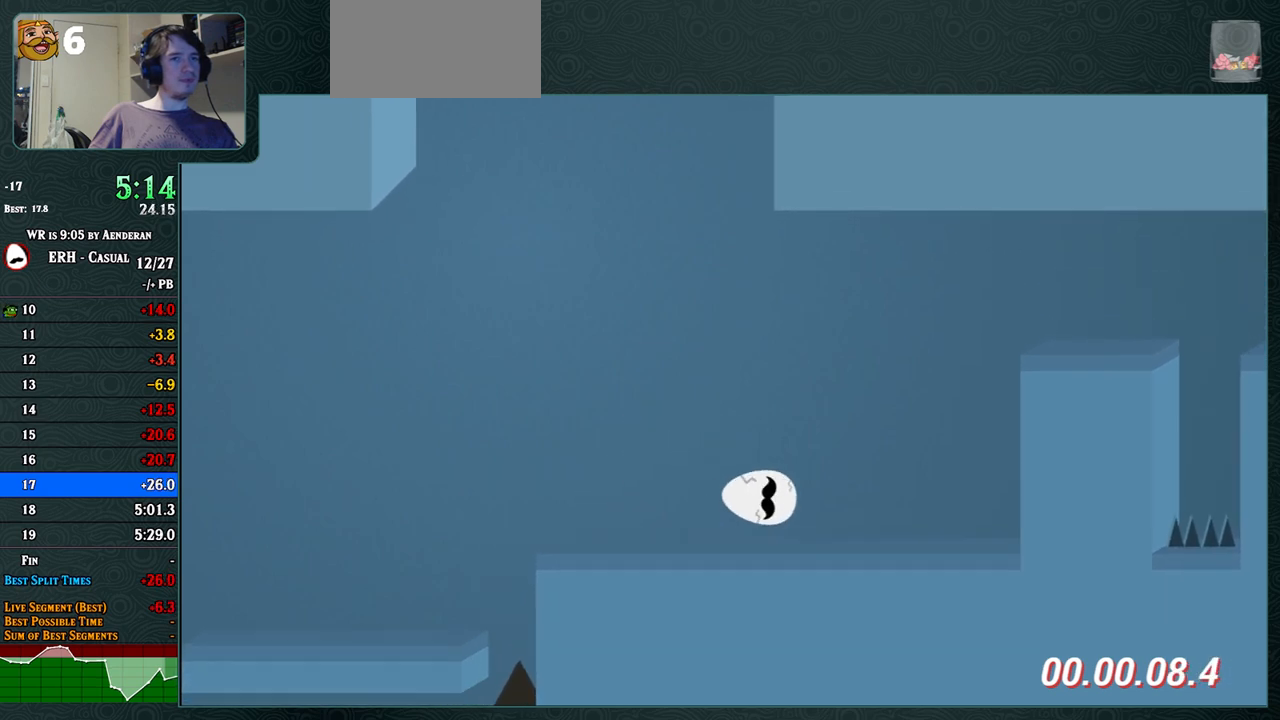
{"buttons": ["CROSS", "R1"], "left_stick": "center", "events": [[233, "CROSS", "down"], [367, "R1", "down"]]}
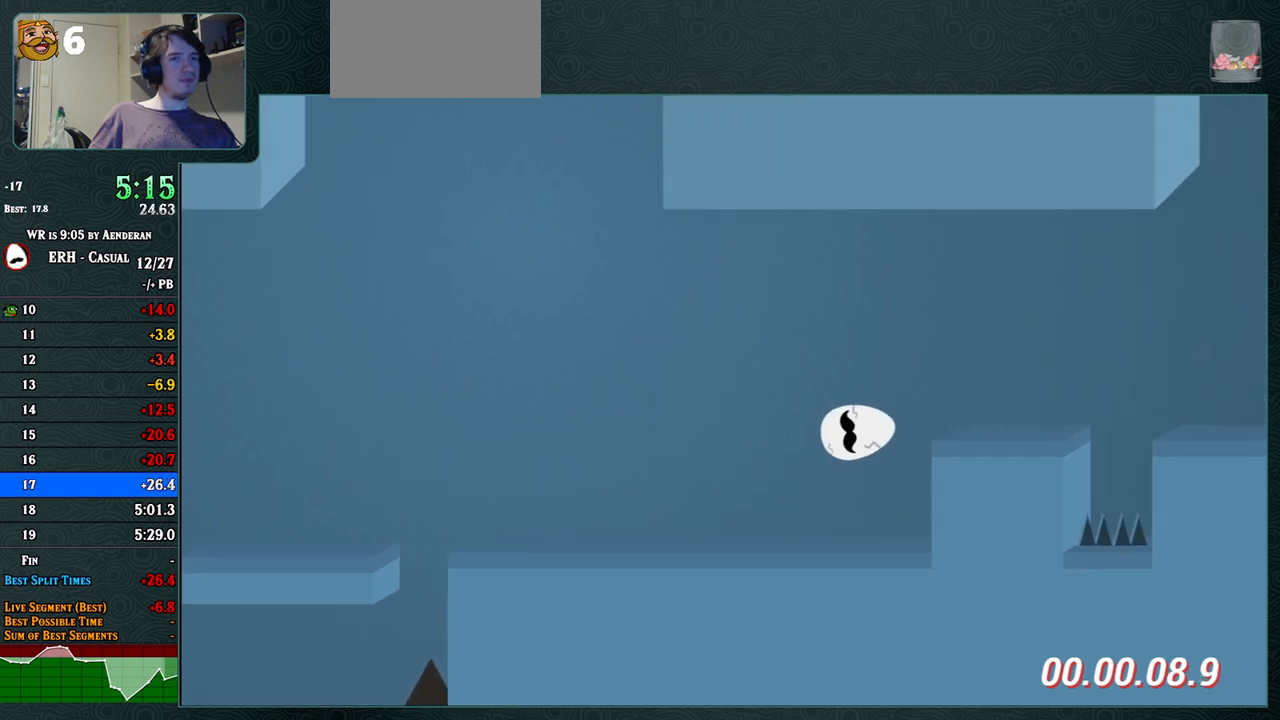
{"buttons": ["CROSS"], "left_stick": "center", "events": [[17, "R1", "up"], [367, "R1", "down"], [467, "R1", "up"]]}
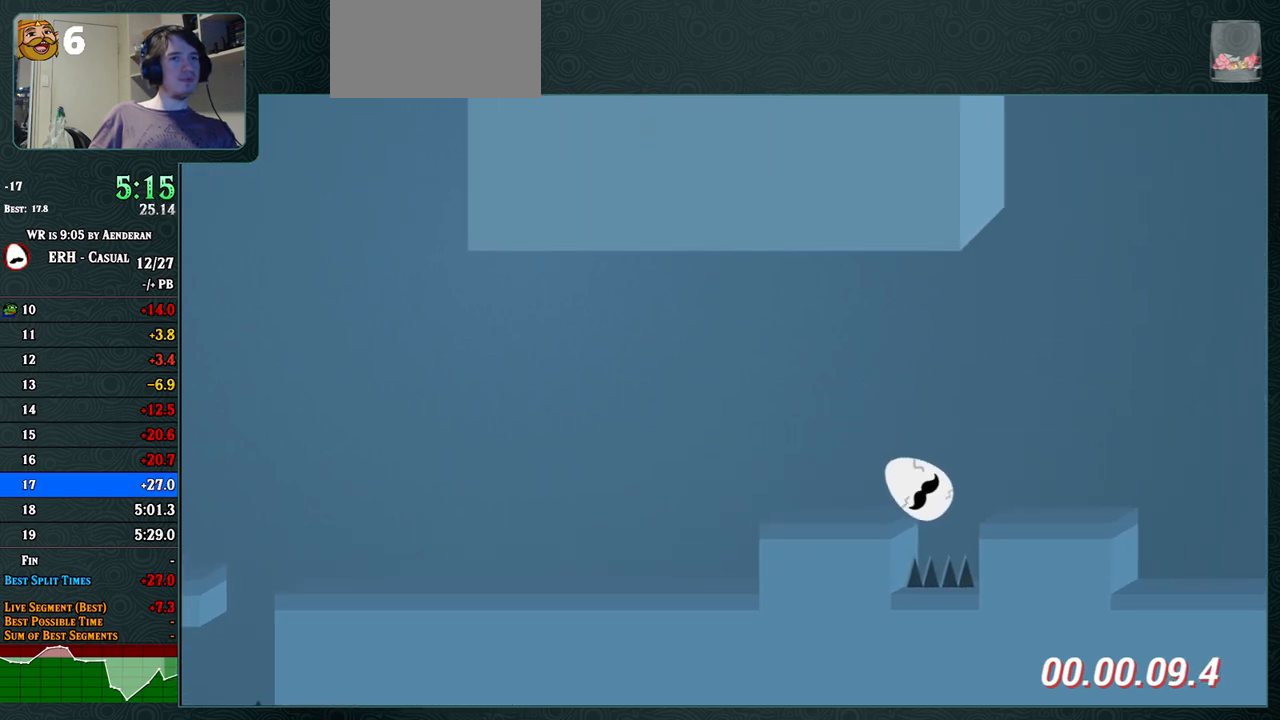
{"buttons": ["CROSS"], "left_stick": "center", "events": [[267, "R1", "down"], [433, "R1", "up"]]}
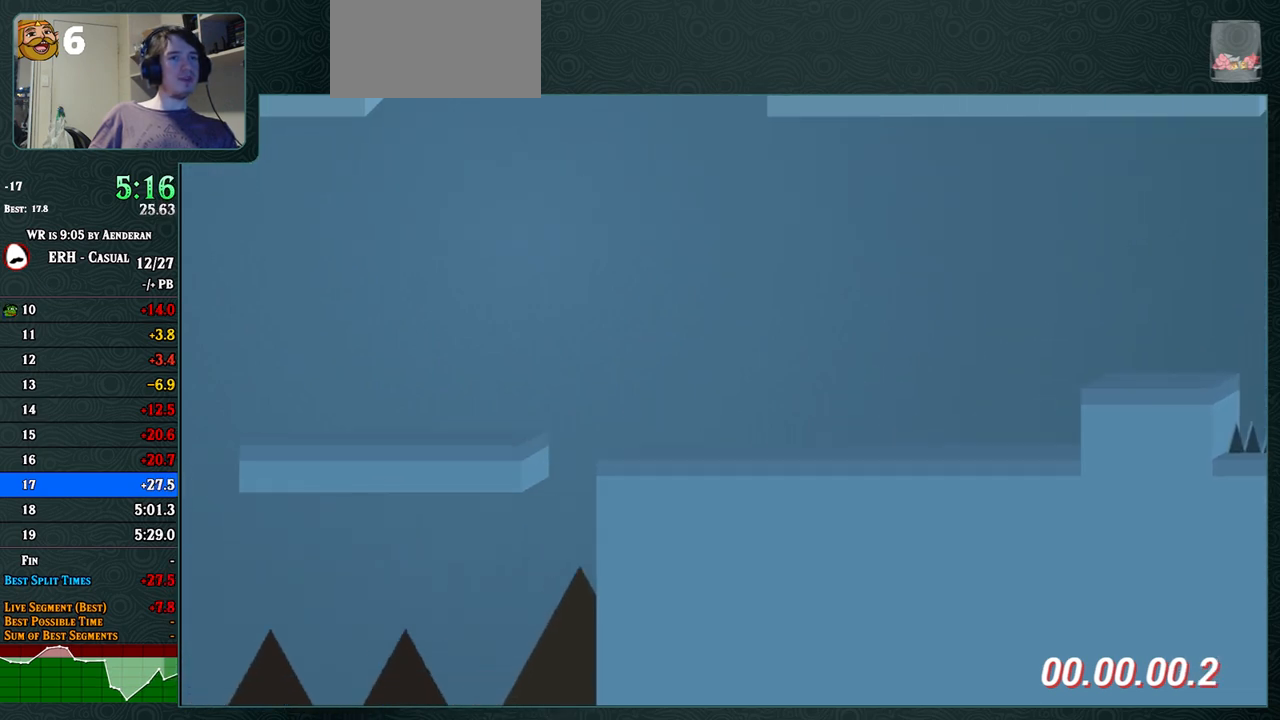
{"buttons": [], "left_stick": "center", "events": [[83, "CROSS", "up"], [300, "R1", "down"], [417, "R1", "up"]]}
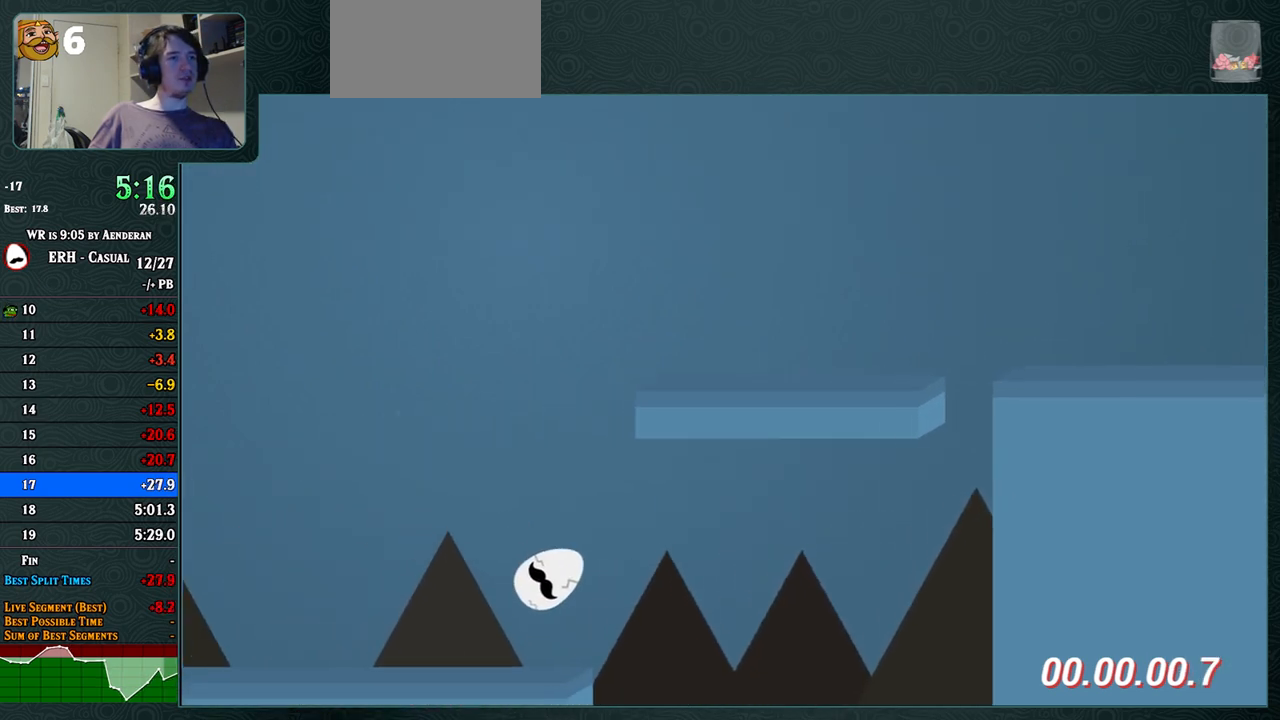
{"buttons": [], "left_stick": "center", "events": [[217, "L1", "down"], [317, "L1", "up"]]}
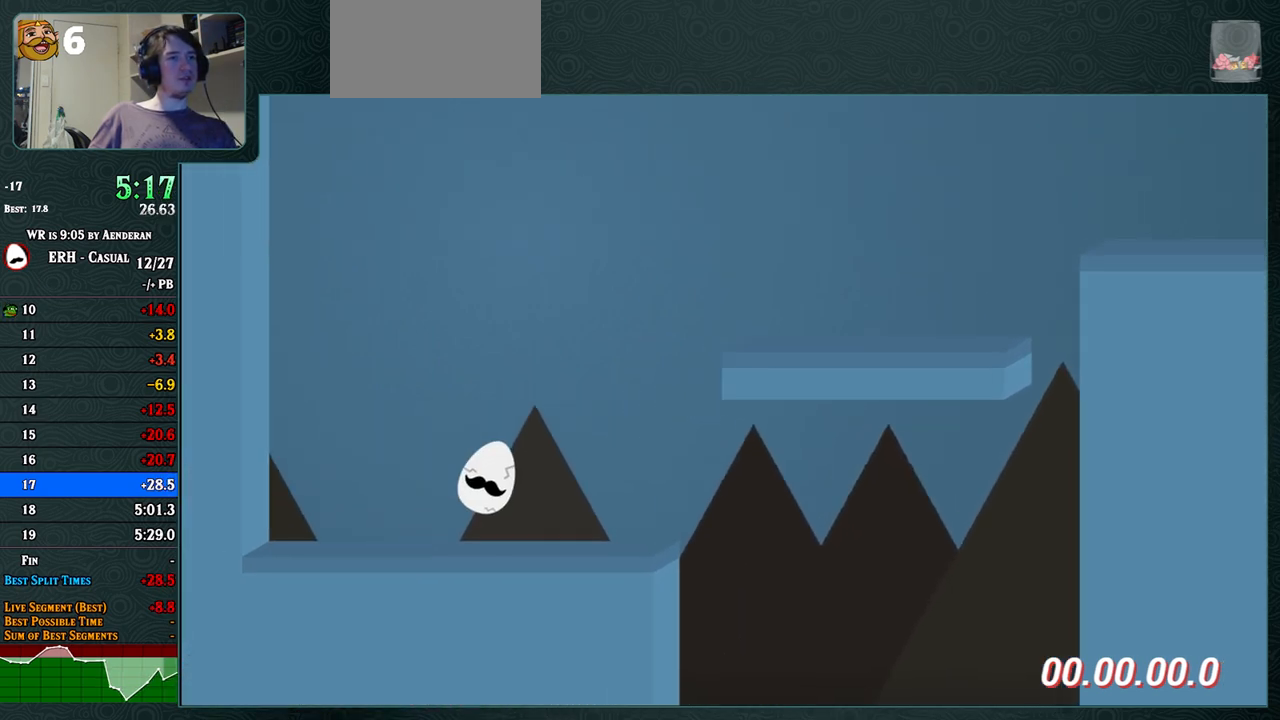
{"buttons": [], "left_stick": "center", "events": [[267, "R1", "down"], [383, "R1", "up"]]}
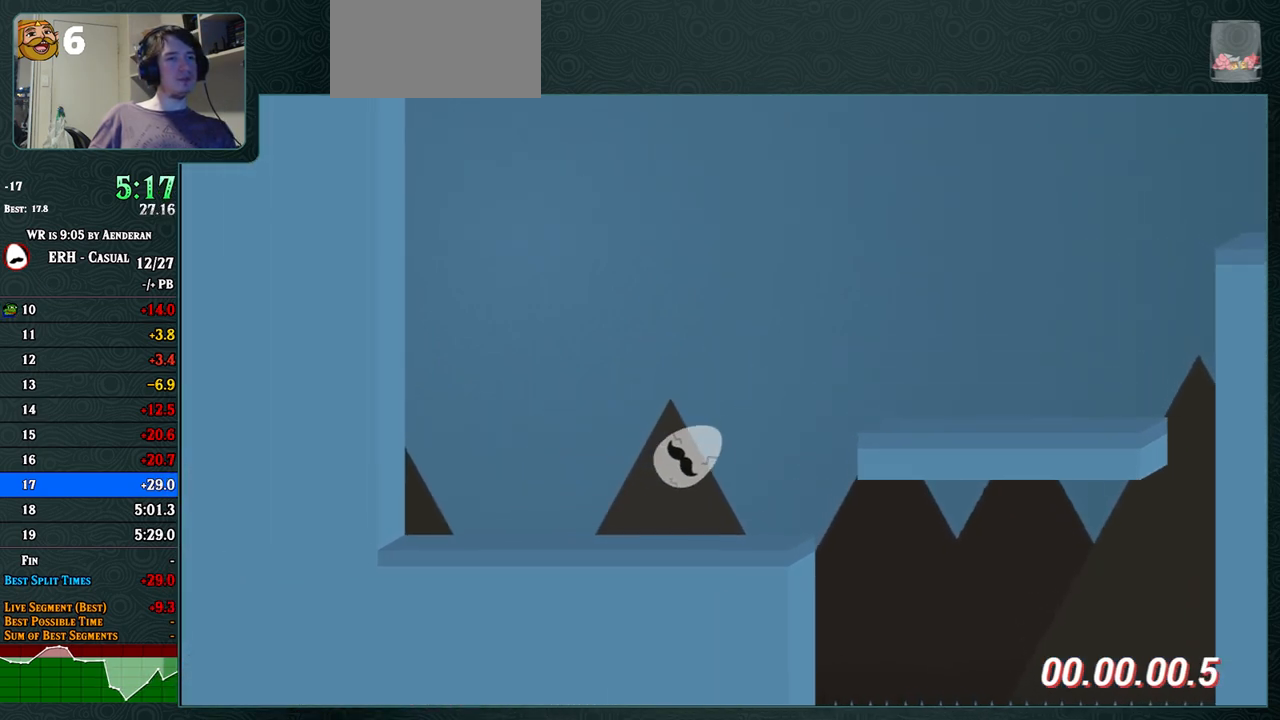
{"buttons": [], "left_stick": "center", "events": [[150, "CROSS", "down"], [250, "R1", "down"], [333, "R1", "up"], [467, "CROSS", "up"]]}
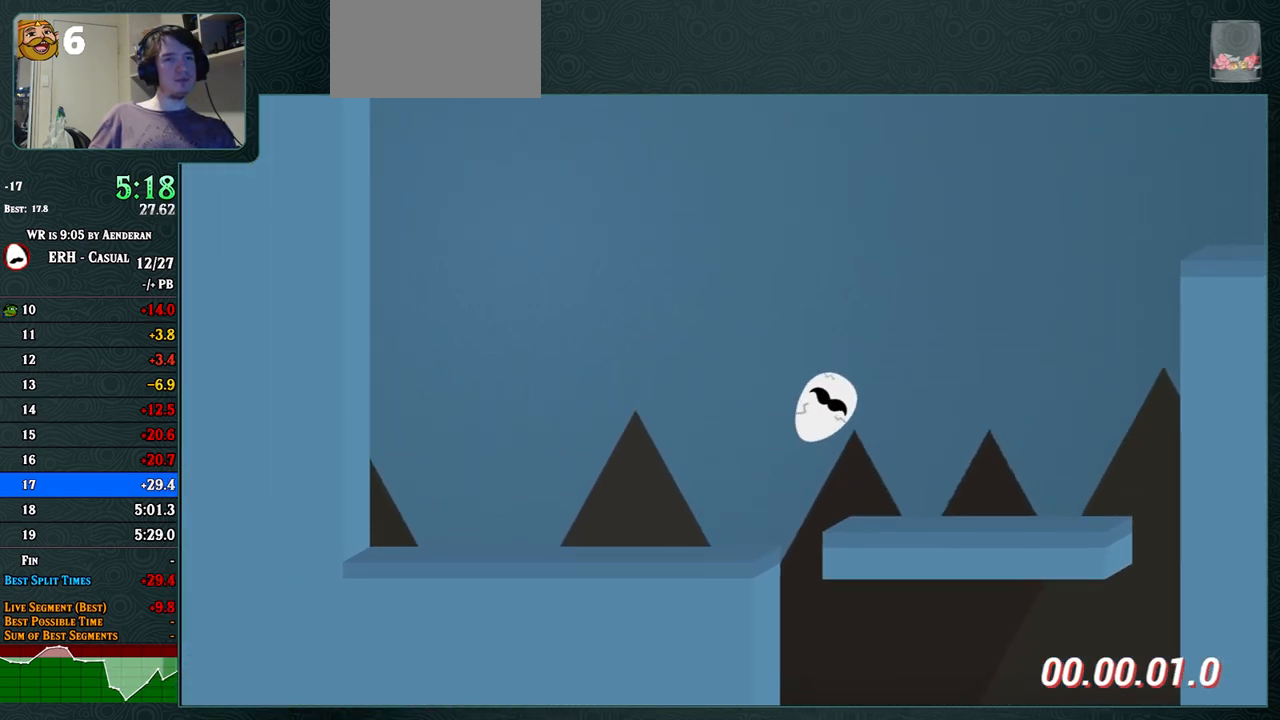
{"buttons": [], "left_stick": "center", "events": []}
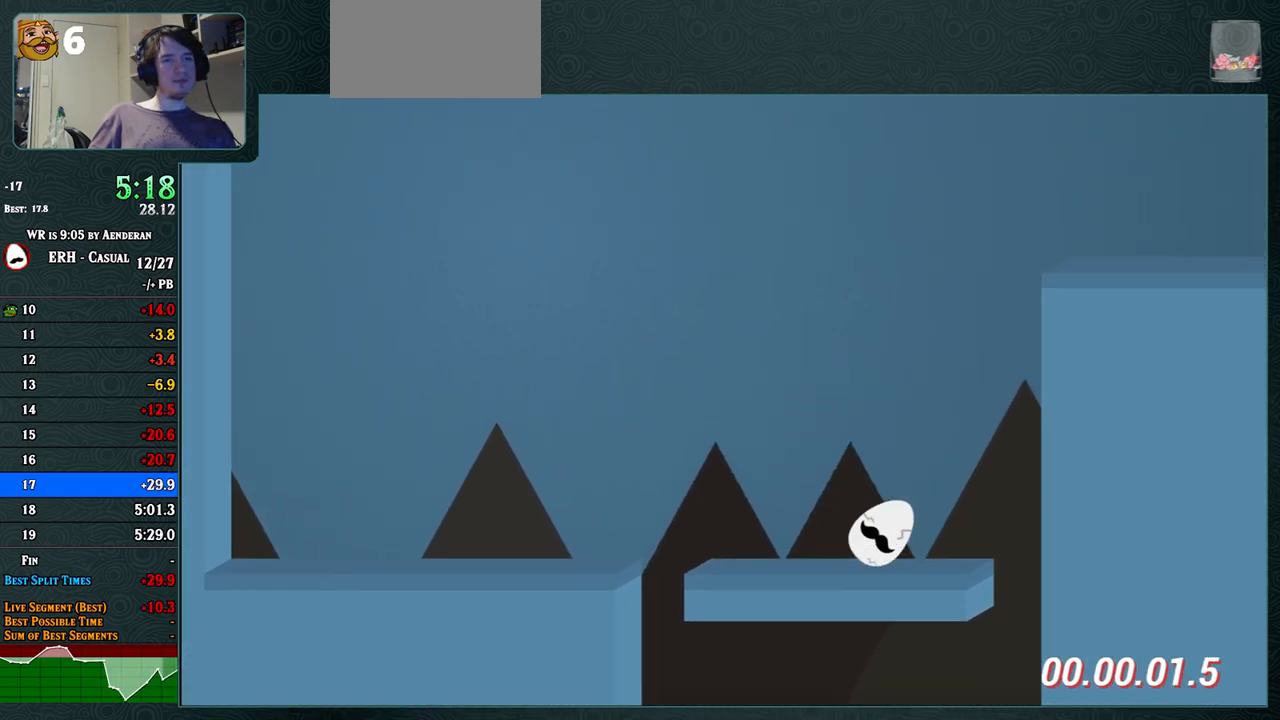
{"buttons": [], "left_stick": "center", "events": [[17, "L1", "down"], [83, "L1", "up"]]}
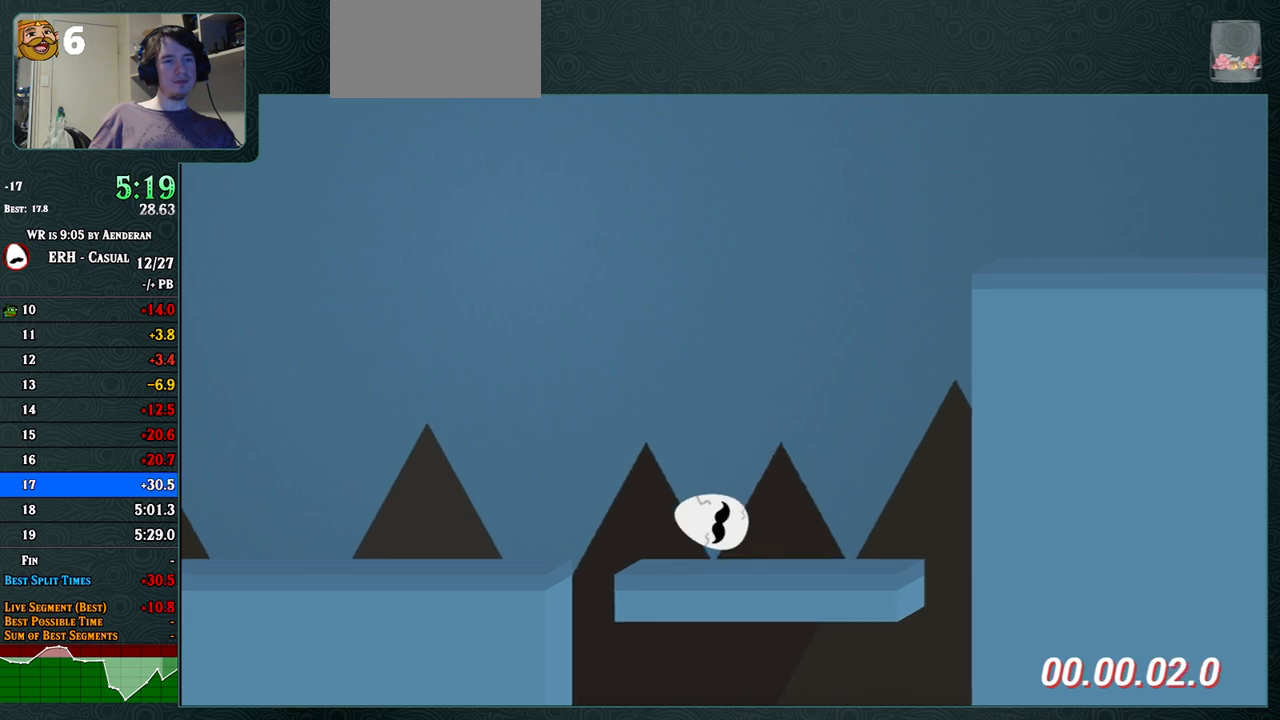
{"buttons": [], "left_stick": "center", "events": [[367, "R1", "down"], [500, "R1", "up"]]}